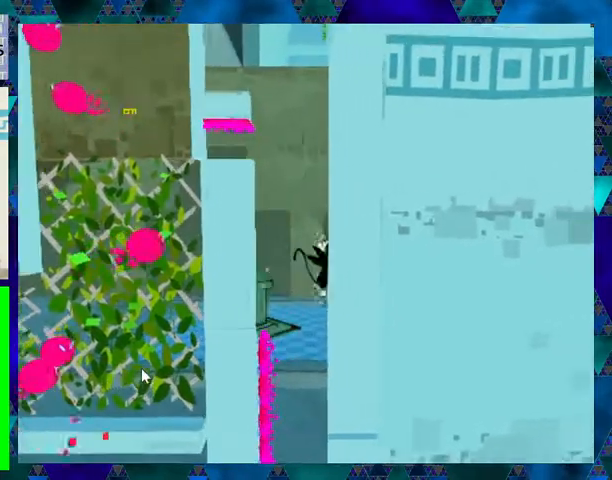
Gameplay with a controller (Nintendo layout); each line is a JSON object with the inputs held at the frame after it. "events" lists button and stick changes between this image and that frame as [ms after this image, input, new state], when the widget could be followed in between. Not read: L3 R3 left_stick right_stick.
{"buttons": ["B", "DPAD_RIGHT"], "events": [[33, "B", "up"], [133, "B", "down"], [133, "DPAD_LEFT", "down"], [133, "DPAD_RIGHT", "up"], [367, "DPAD_DOWN", "down"], [367, "DPAD_LEFT", "up"], [400, "B", "up"], [400, "DPAD_DOWN", "up"], [400, "DPAD_RIGHT", "down"], [467, "B", "down"]]}
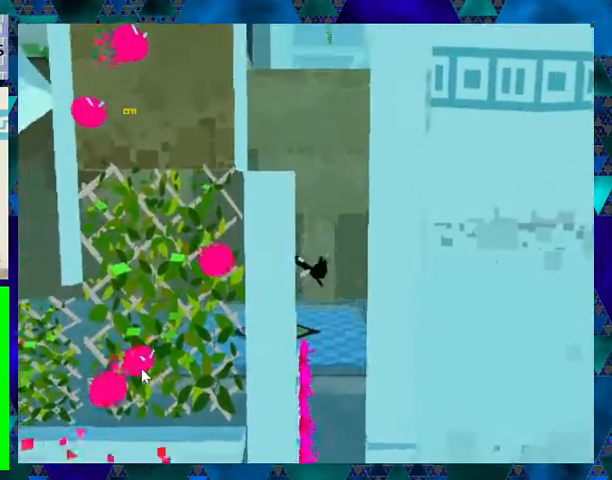
{"buttons": ["B", "DPAD_RIGHT"], "events": [[200, "B", "up"], [300, "B", "down"]]}
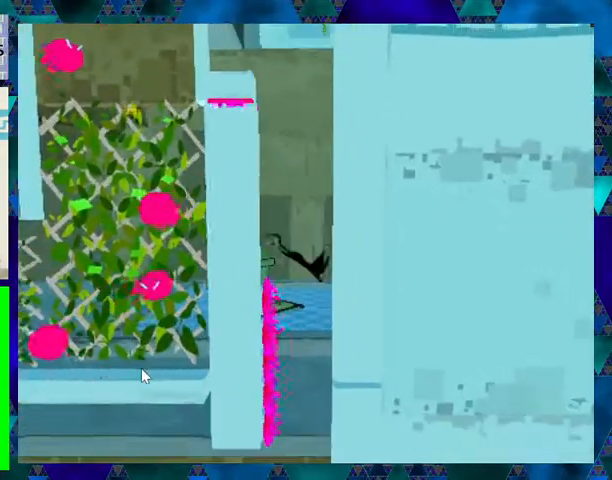
{"buttons": ["DPAD_RIGHT"]}
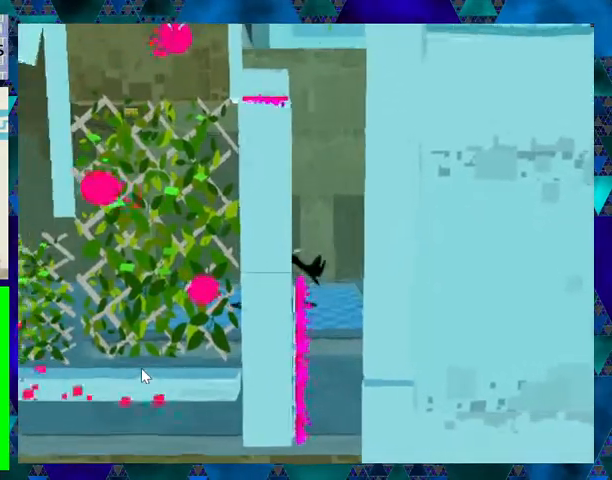
{"buttons": ["DPAD_RIGHT"], "events": []}
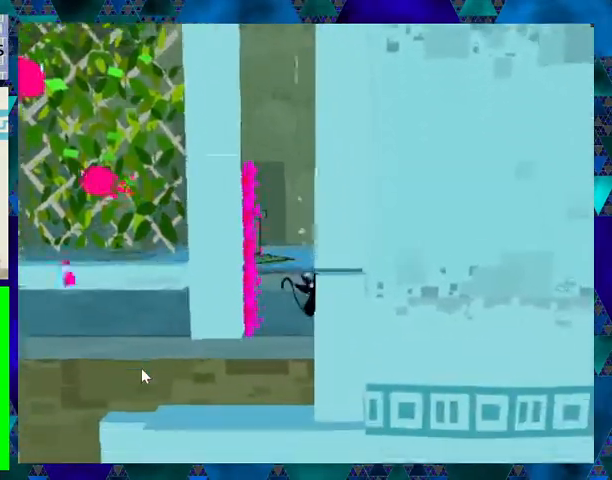
{"buttons": [], "events": [[433, "DPAD_RIGHT", "up"]]}
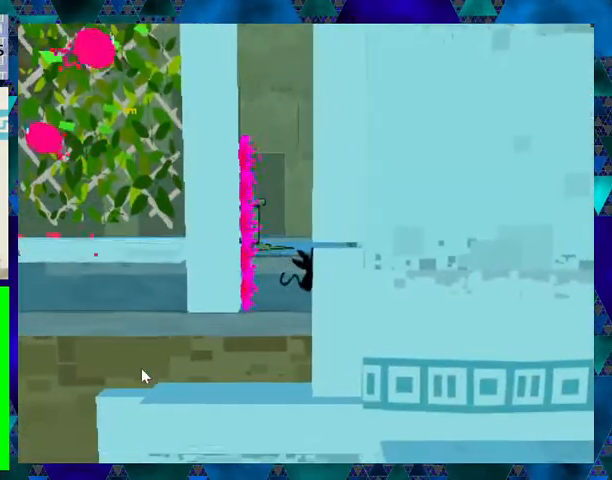
{"buttons": ["B", "DPAD_RIGHT"], "events": [[67, "DPAD_LEFT", "down"], [200, "DPAD_LEFT", "up"], [433, "DPAD_RIGHT", "down"], [500, "B", "down"]]}
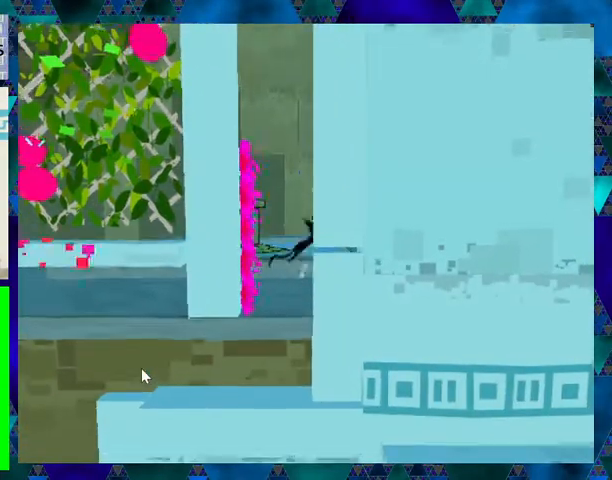
{"buttons": ["DPAD_RIGHT"], "events": [[367, "B", "up"]]}
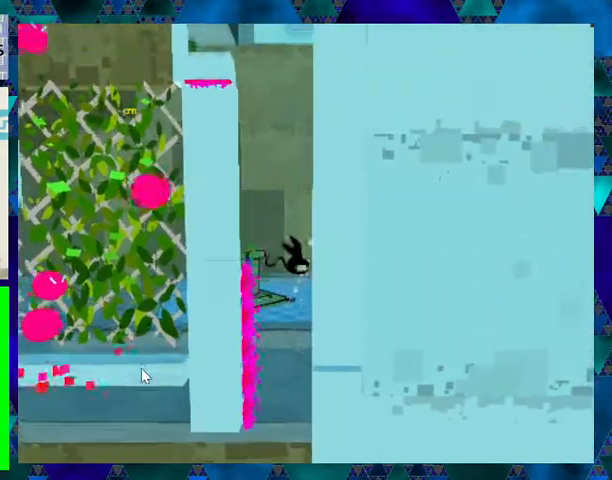
{"buttons": ["B", "DPAD_RIGHT"], "events": [[100, "B", "down"], [100, "DPAD_LEFT", "down"], [100, "DPAD_RIGHT", "up"], [400, "B", "up"], [400, "DPAD_LEFT", "up"], [400, "DPAD_RIGHT", "down"], [467, "B", "down"]]}
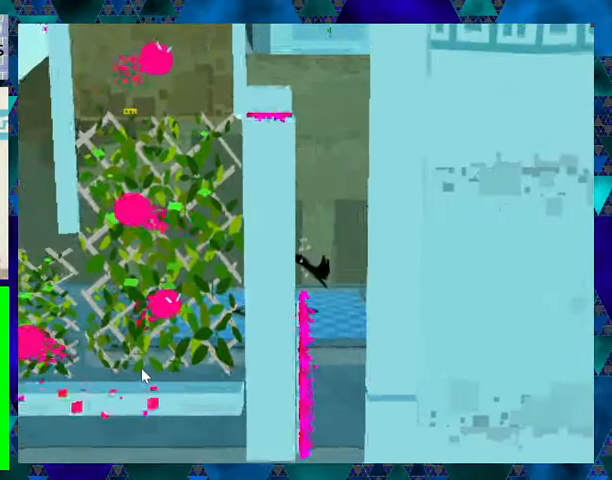
{"buttons": ["DPAD_RIGHT"], "events": [[200, "B", "up"], [300, "B", "down"], [500, "B", "up"]]}
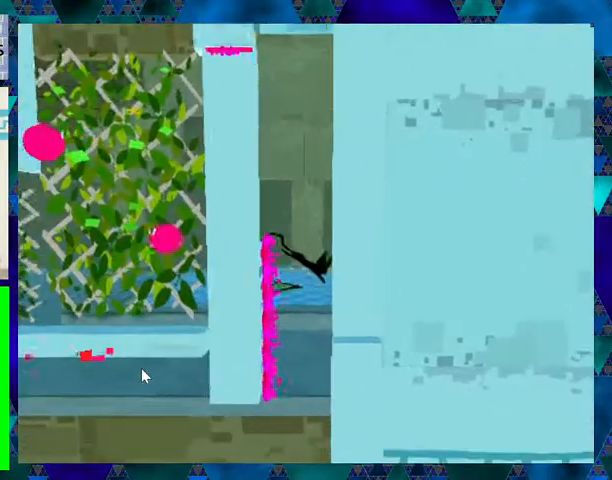
{"buttons": ["DPAD_RIGHT"], "events": []}
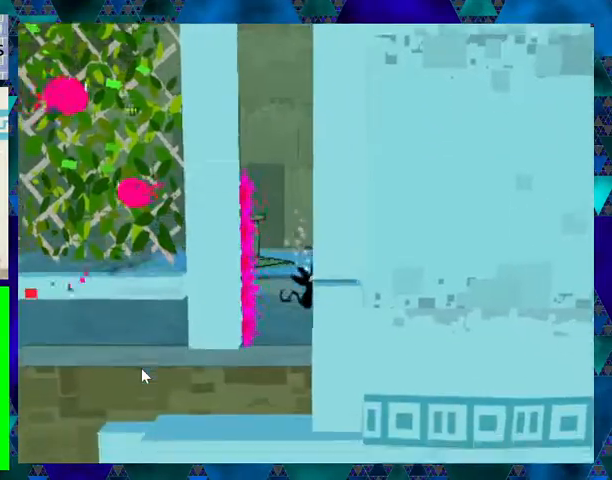
{"buttons": ["B", "DPAD_RIGHT"], "events": [[400, "B", "down"]]}
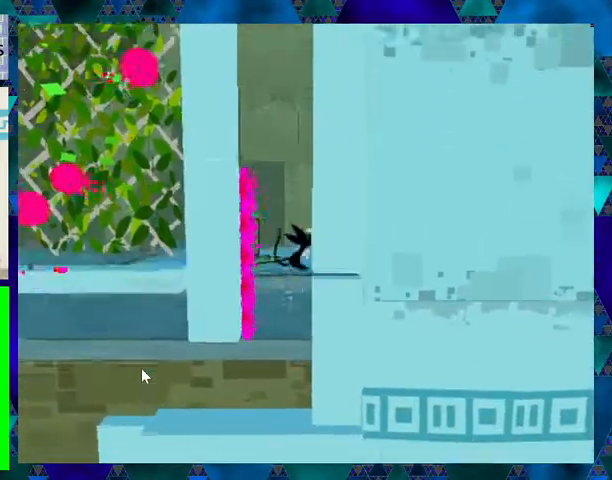
{"buttons": ["B", "DPAD_LEFT"], "events": [[167, "B", "up"], [333, "B", "down"], [367, "DPAD_RIGHT", "up"], [367, "DPAD_UP", "down"], [400, "DPAD_LEFT", "down"], [400, "DPAD_UP", "up"]]}
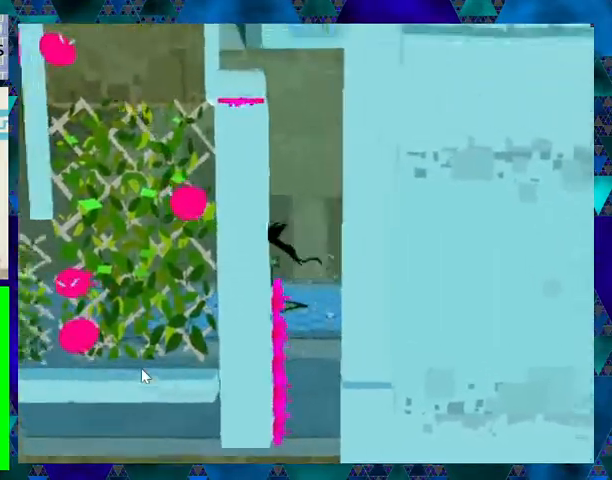
{"buttons": ["B", "DPAD_LEFT"], "events": [[67, "B", "up"], [67, "DPAD_LEFT", "up"], [100, "DPAD_RIGHT", "down"], [167, "B", "down"], [400, "B", "up"], [500, "B", "down"], [500, "DPAD_LEFT", "down"], [500, "DPAD_RIGHT", "up"]]}
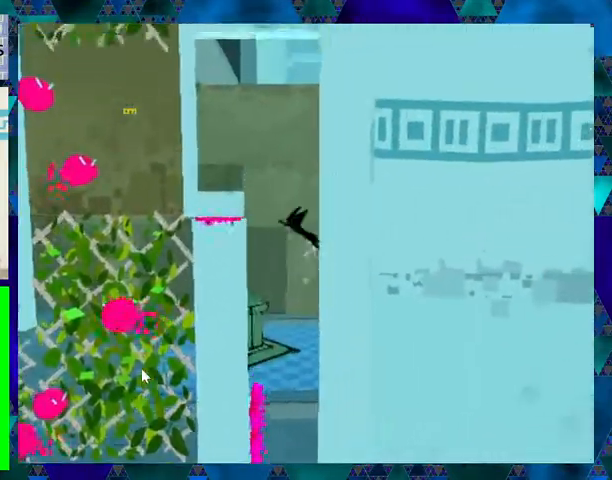
{"buttons": ["B", "DPAD_RIGHT"], "events": [[200, "B", "up"], [267, "DPAD_DOWN", "down"], [267, "DPAD_LEFT", "up"], [300, "B", "down"], [300, "DPAD_DOWN", "up"], [300, "DPAD_RIGHT", "down"]]}
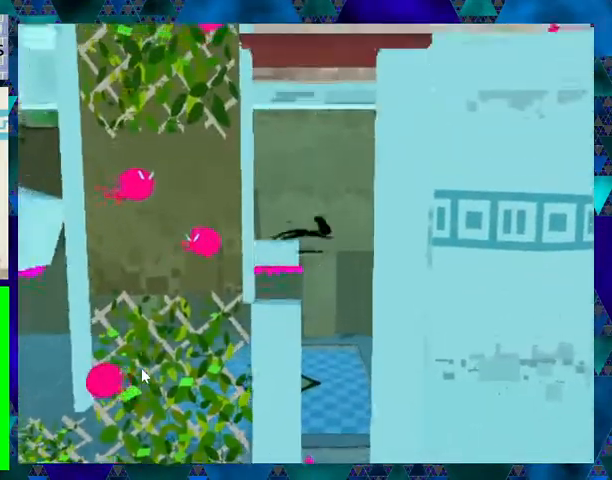
{"buttons": ["B", "DPAD_RIGHT"], "events": [[100, "B", "up"], [200, "B", "down"]]}
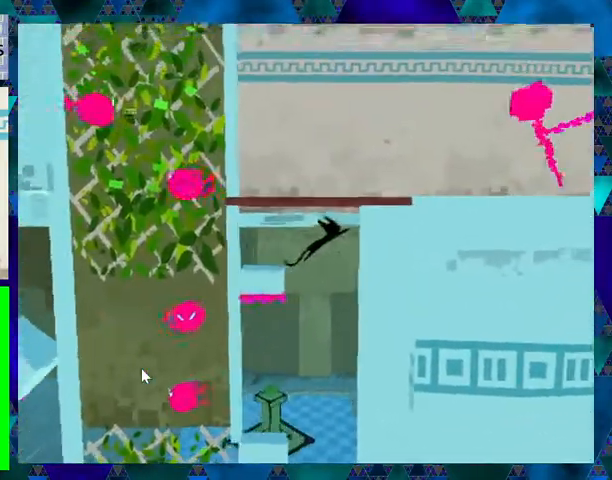
{"buttons": ["B", "DPAD_RIGHT"], "events": [[33, "B", "up"], [267, "B", "down"]]}
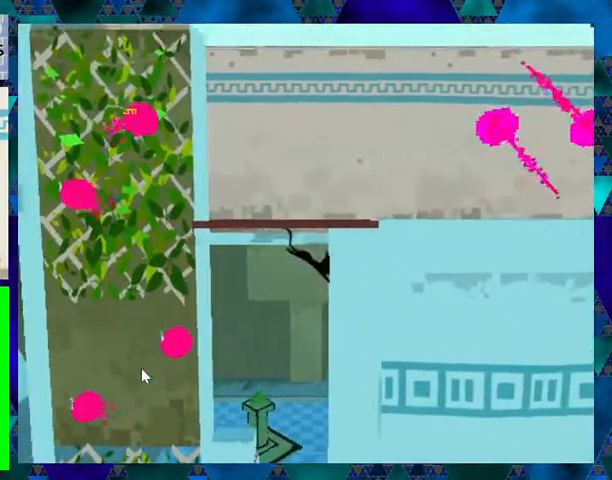
{"buttons": ["B", "DPAD_RIGHT"], "events": [[100, "B", "up"], [300, "B", "down"]]}
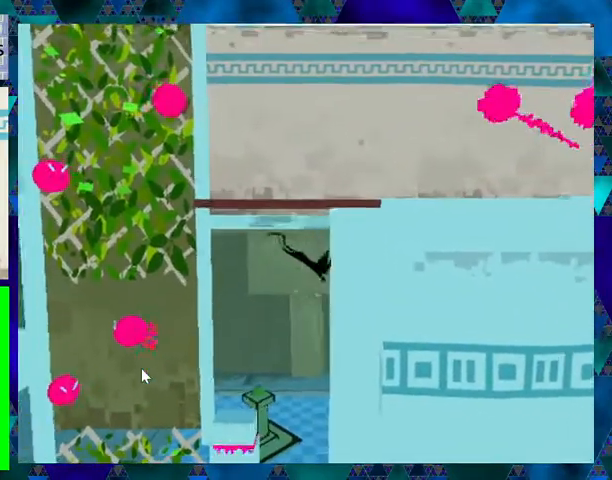
{"buttons": ["DPAD_LEFT"], "events": [[100, "B", "up"], [200, "B", "down"], [267, "DPAD_LEFT", "down"], [267, "DPAD_RIGHT", "up"], [467, "B", "up"]]}
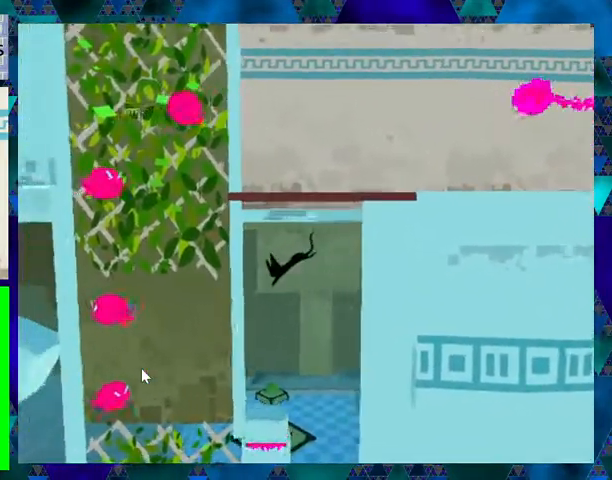
{"buttons": [], "events": [[33, "DPAD_LEFT", "up"]]}
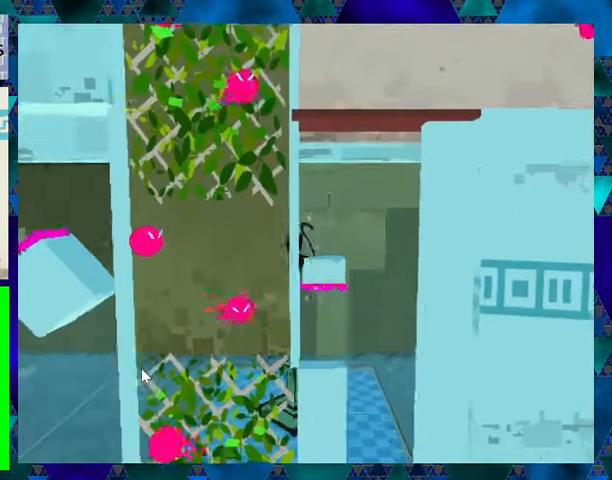
{"buttons": ["B"], "events": [[367, "B", "down"]]}
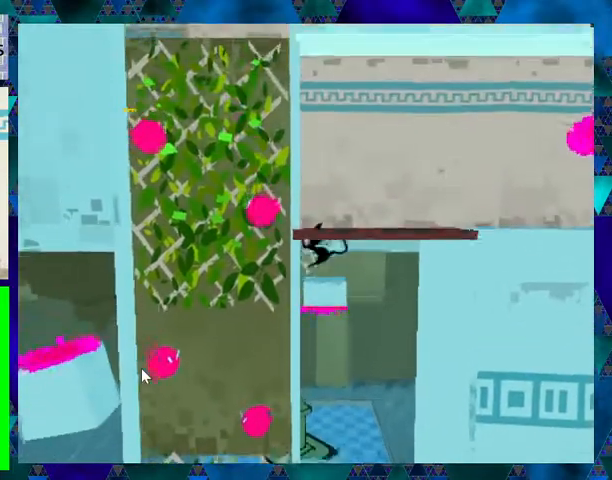
{"buttons": ["DPAD_RIGHT"], "events": [[300, "DPAD_RIGHT", "down"], [400, "B", "up"]]}
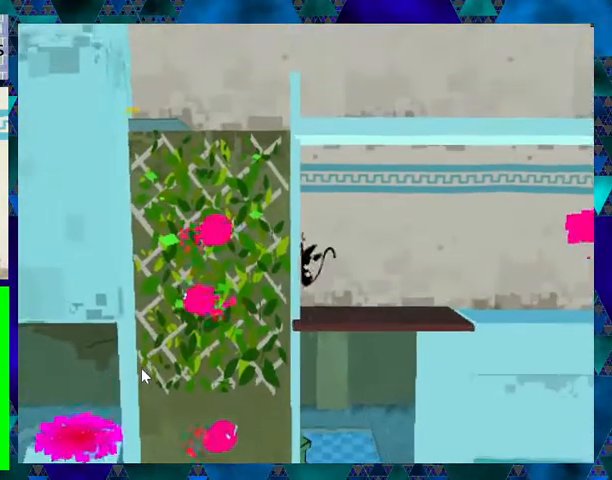
{"buttons": [], "events": [[333, "DPAD_RIGHT", "up"]]}
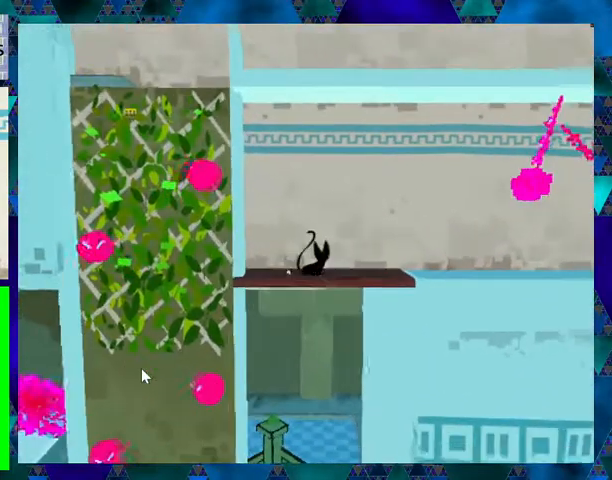
{"buttons": [], "events": [[200, "DPAD_RIGHT", "down"], [500, "DPAD_RIGHT", "up"]]}
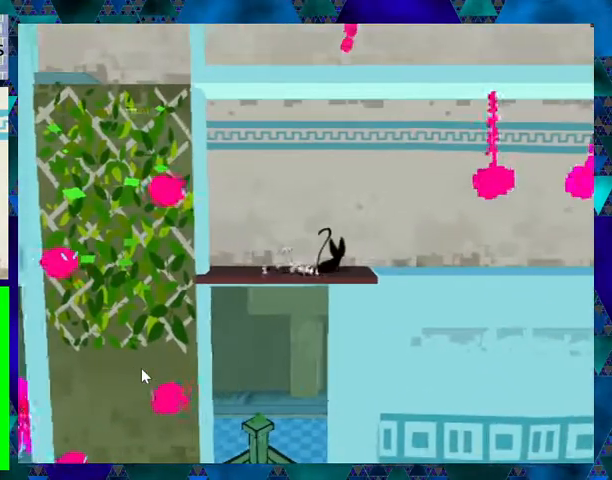
{"buttons": [], "events": []}
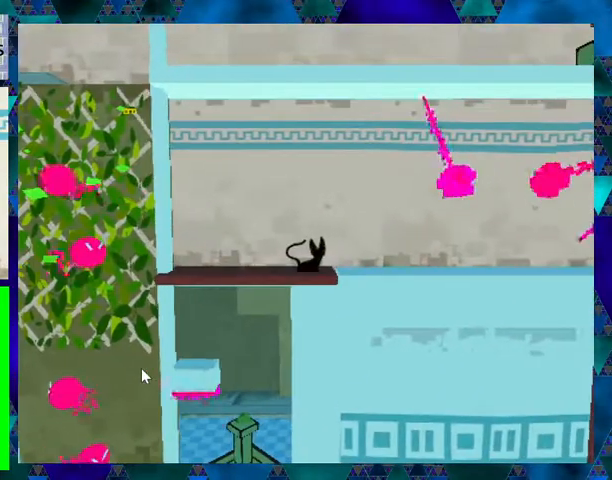
{"buttons": [], "events": []}
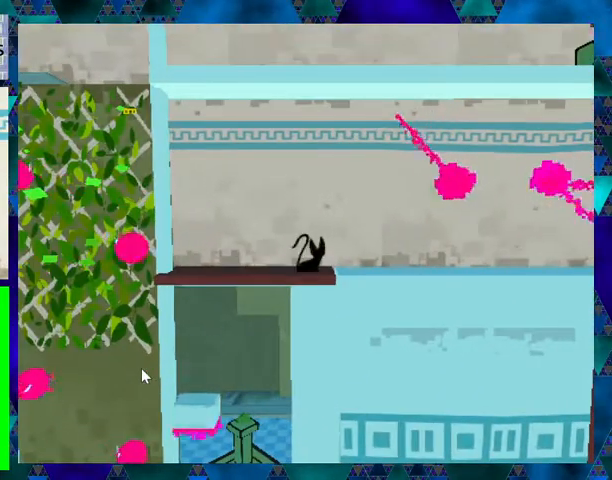
{"buttons": [], "events": []}
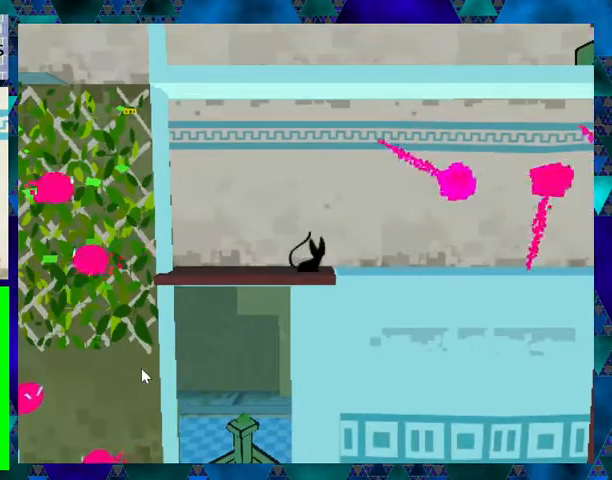
{"buttons": [], "events": []}
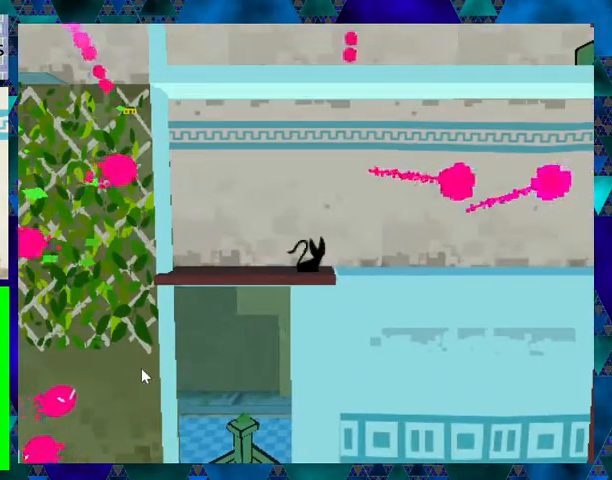
{"buttons": [], "events": []}
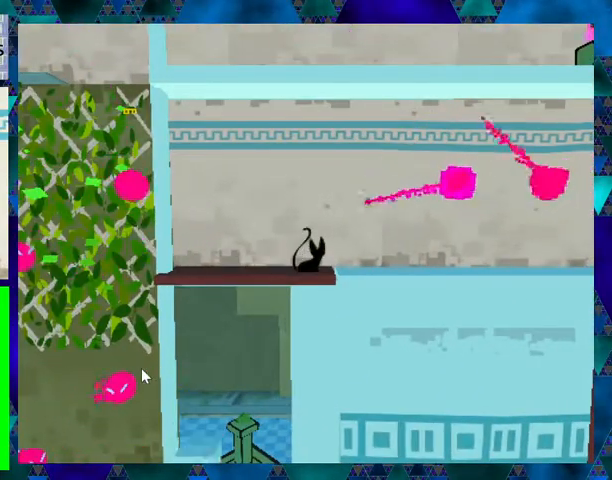
{"buttons": [], "events": []}
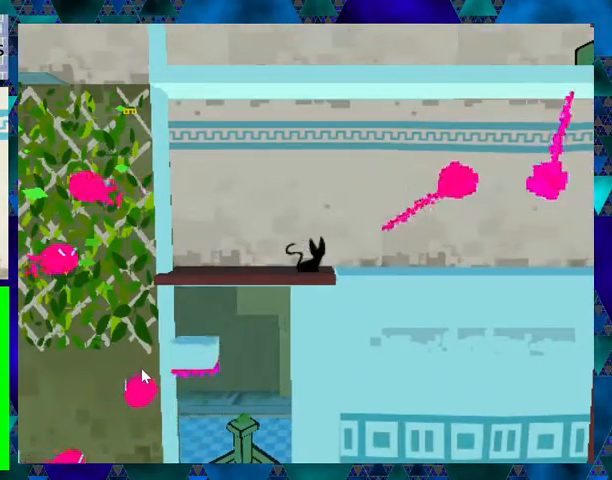
{"buttons": [], "events": []}